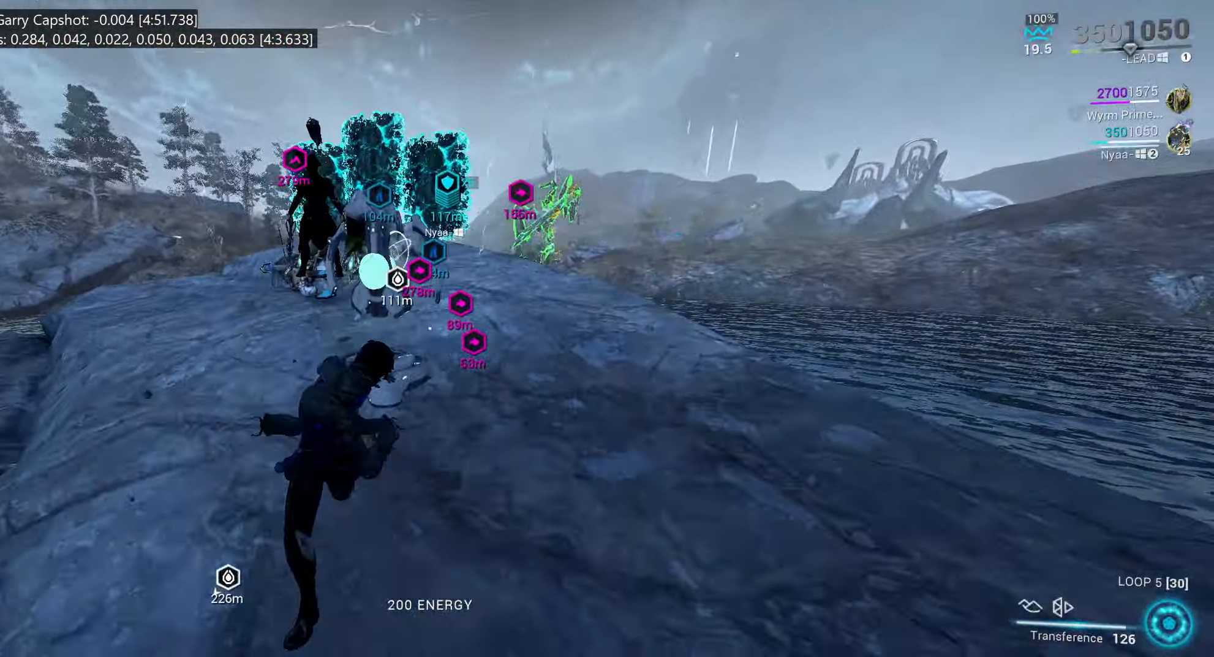
Gameplay with keyboard and mouse; each line is a JSON object with the keys and mouse buttons held at the frame after it. "events" lists presses ("down") and releases ("up") of ".", "/", "0", "1", "2", "3", "4", "5", "6", "7", "8", "9", "a", "alt_l", "alt_r", "b", "backslash", "backspace", "c", "caps_lock", "comma", "ctrl_l", "ctrl_r", "d", "e", "equals", "escape", "f", "f1", "f10", "f11", "f12", "f2", "f3", "f4", "f5", "f6", "f7", "f8", "f9", "g", "h", "i", "j", "k", "l", "lbracket", "m", "minus", "n", "o", "p", "q", "quote", "r", "rbracket", "return", "s", "semicolon", "shift_l", "shift_r", "space", "super_l", "super_r", "t", "tab", "tilde", "u", "v", "w", "x", "y", "z", "mouse_left", "mouse_wheel", "mouse_right", "mouse_mb4" and "mouse_mb5" between this image and that frame as [ms after this image, input, new state], when the widget could be followed in between. "mouse_left", "mouse_wheel", "mouse_right", "mouse_mb4", "mouse_mb5" = the "left", "wheel", "right", "mb4", "mb5" buttons of the "mouse" list. No other keys are recorded. "wheel" means that the mouse wheel is clicked or scrolled. Mouse movement is not recorded. Not read: other_keys.
{"keys": ["s"], "mouse": [], "events": [[216, "mouse_wheel", "down"], [350, "mouse_wheel", "up"], [417, "e", "down"], [500, "e", "up"]]}
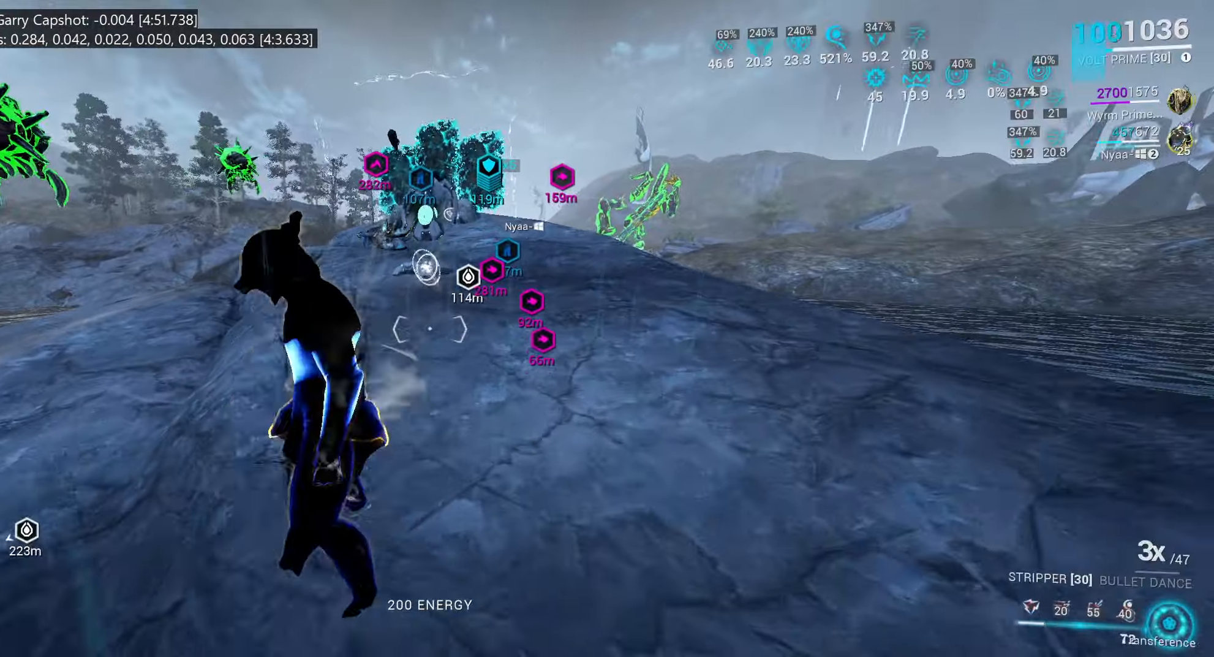
{"keys": ["r", "s"], "mouse": [], "events": [[100, "ctrl_l", "down"], [183, "mouse_left", "down"], [233, "ctrl_l", "up"], [300, "mouse_left", "up"], [317, "r", "down"], [417, "r", "up"], [450, "r", "down"]]}
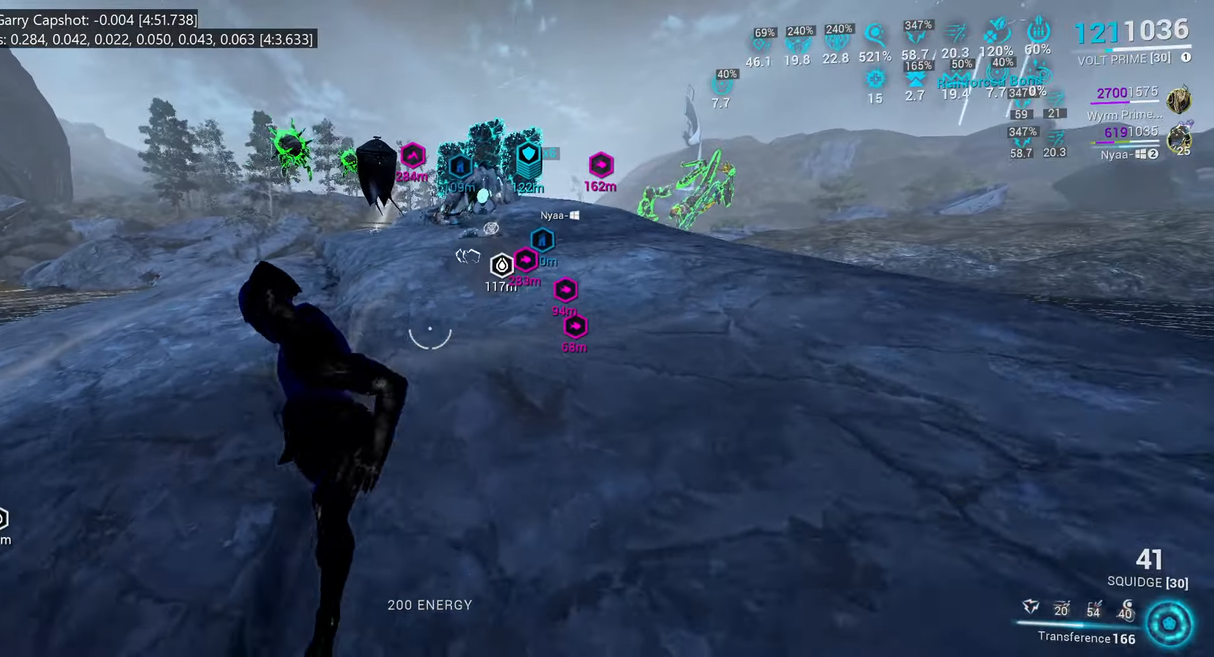
{"keys": ["s"], "mouse": [], "events": [[83, "r", "up"], [233, "d", "down"], [417, "d", "up"]]}
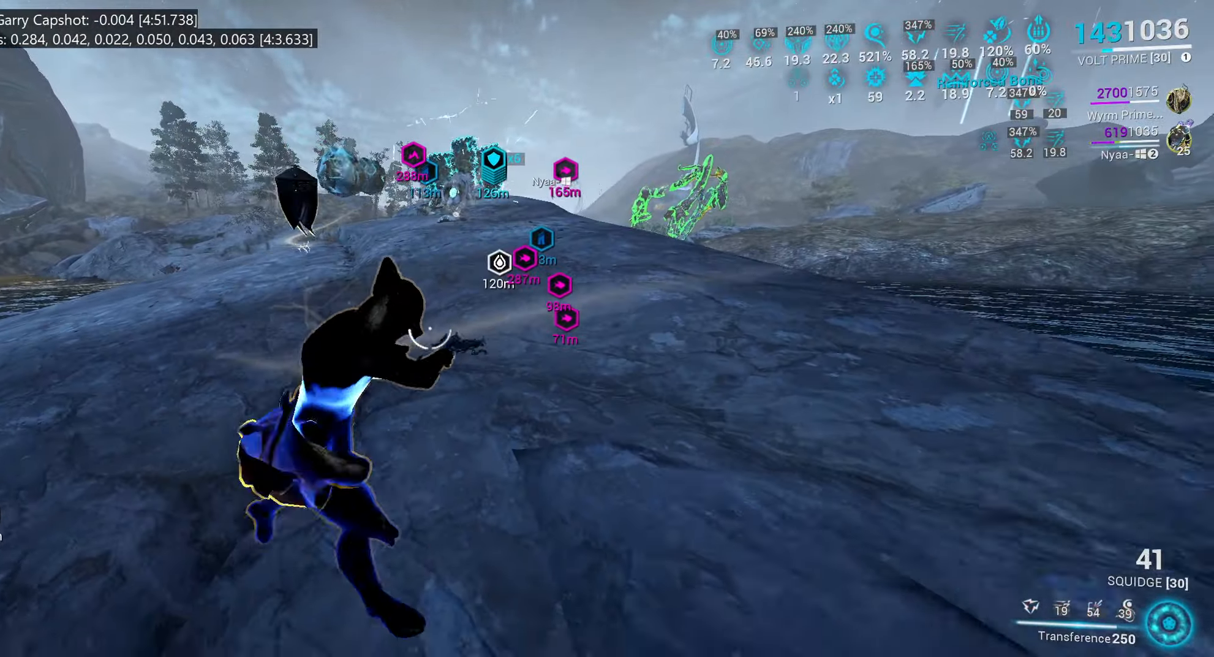
{"keys": [], "mouse": [], "events": [[17, "s", "up"], [317, "mouse_left", "down"], [417, "r", "down"], [450, "mouse_left", "up"], [500, "r", "up"]]}
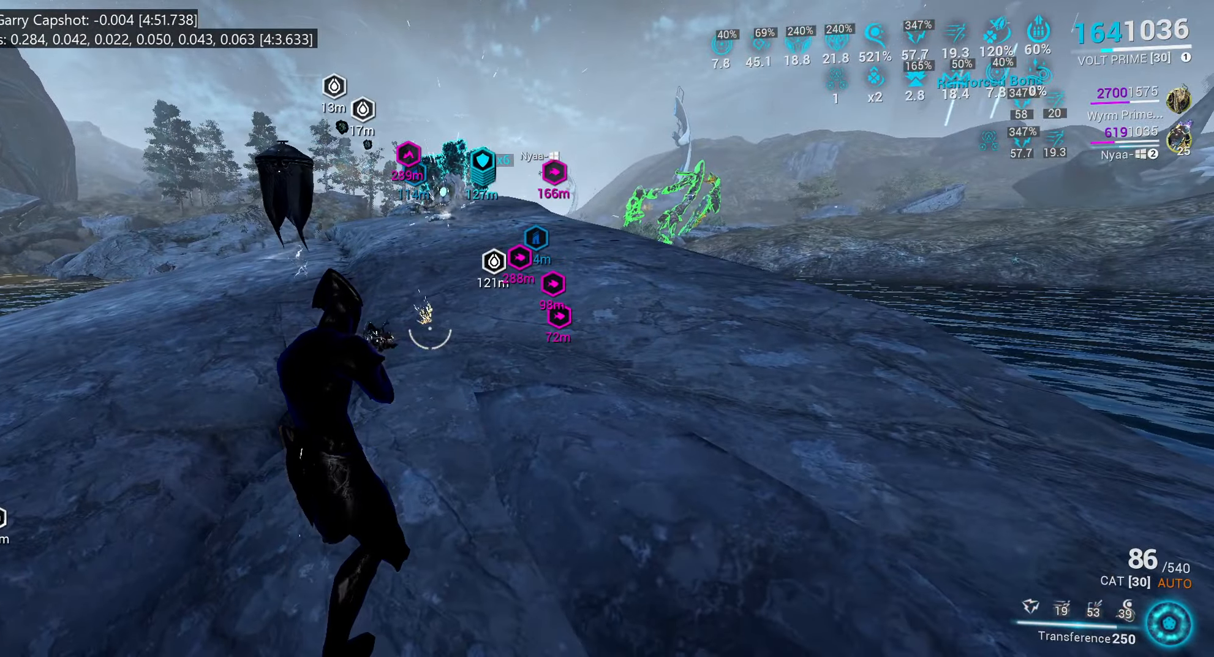
{"keys": [], "mouse": [], "events": [[100, "r", "down"], [167, "r", "up"], [250, "r", "down"], [383, "r", "up"]]}
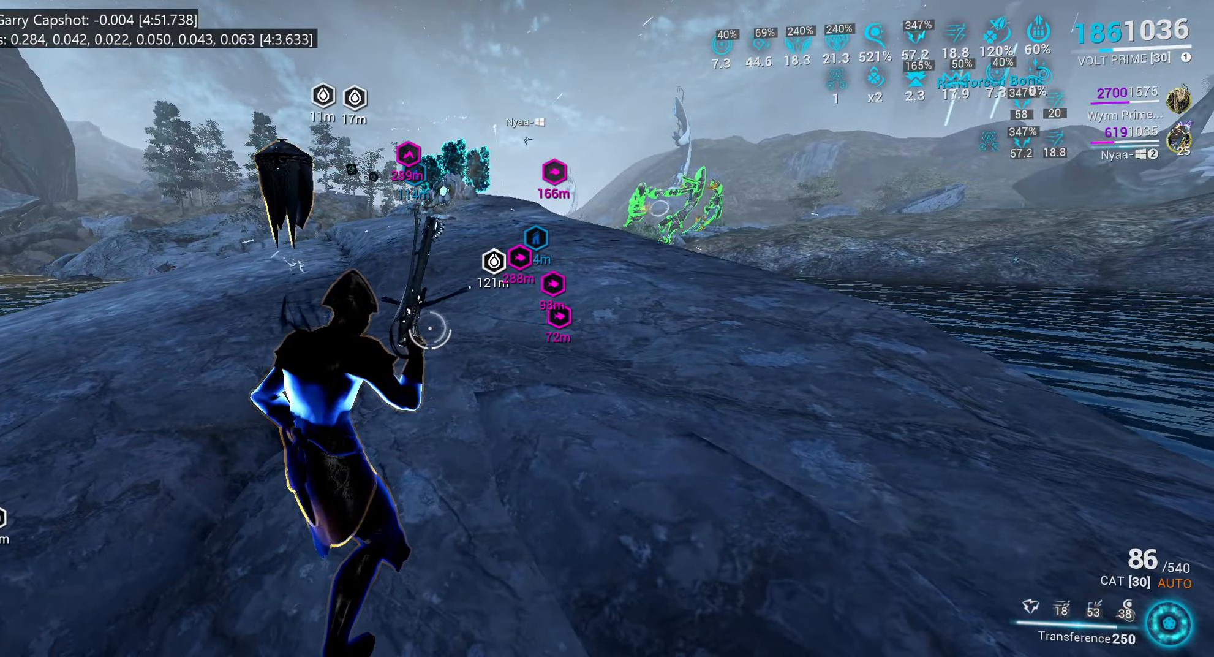
{"keys": [], "mouse": [], "events": []}
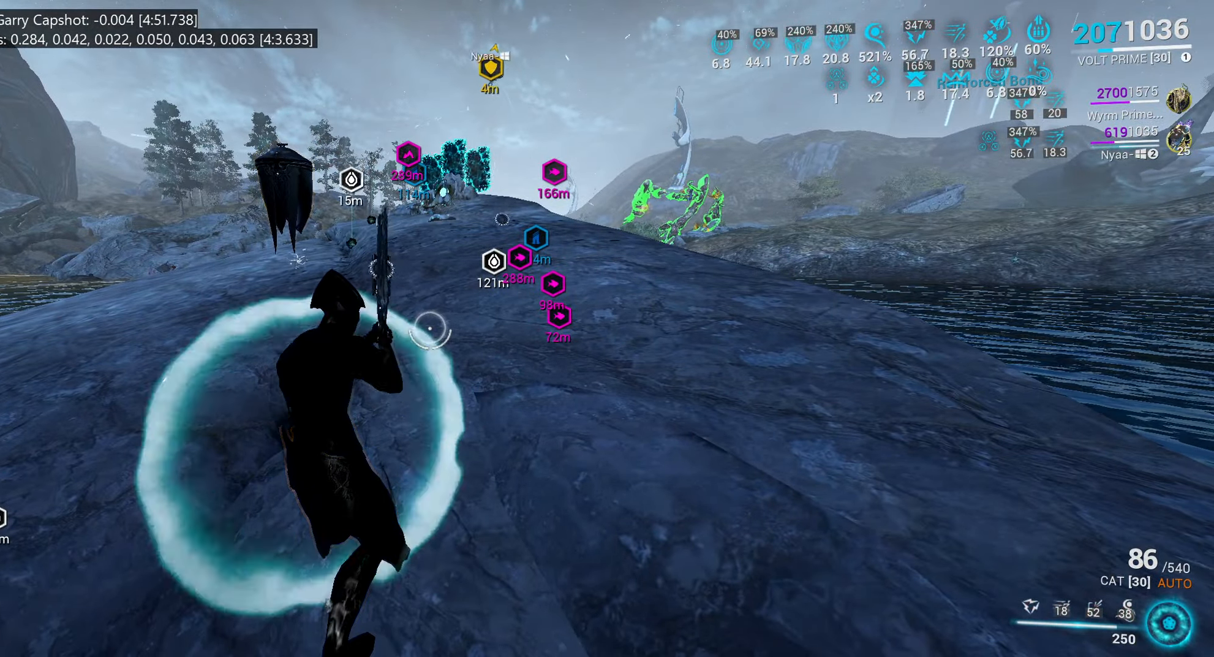
{"keys": ["shift_l", "w"], "mouse": [], "events": [[350, "w", "down"], [367, "shift_l", "down"]]}
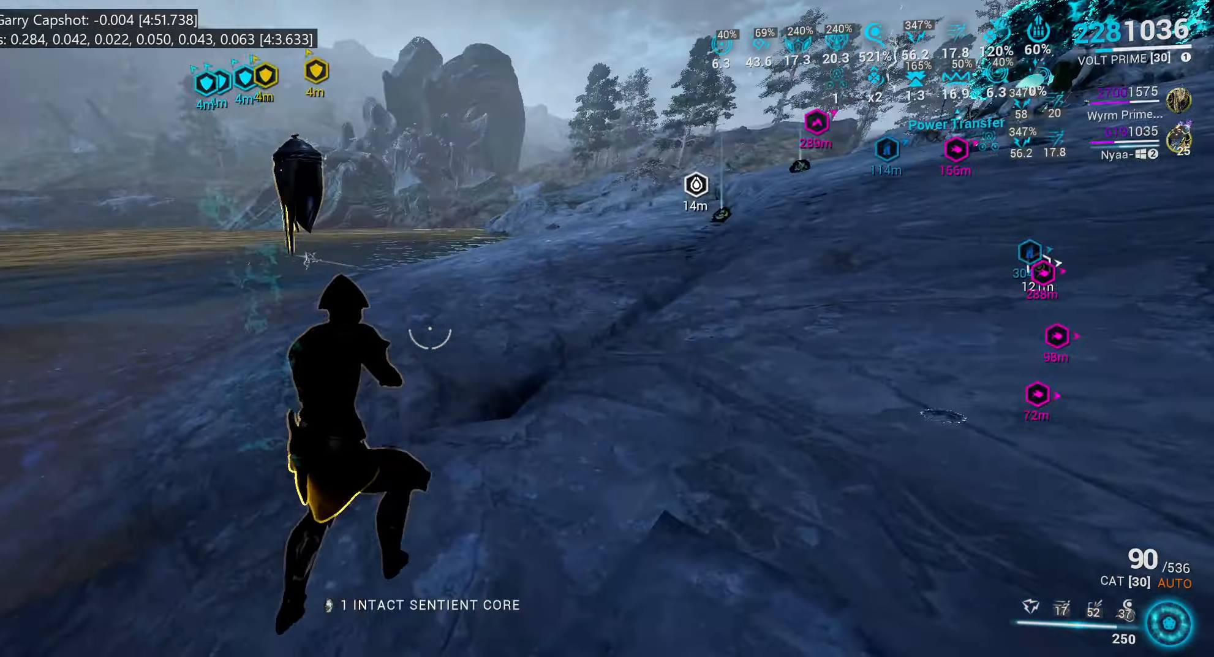
{"keys": ["a", "shift_l", "w"], "mouse": [], "events": [[67, "f", "down"], [200, "f", "up"], [467, "a", "down"]]}
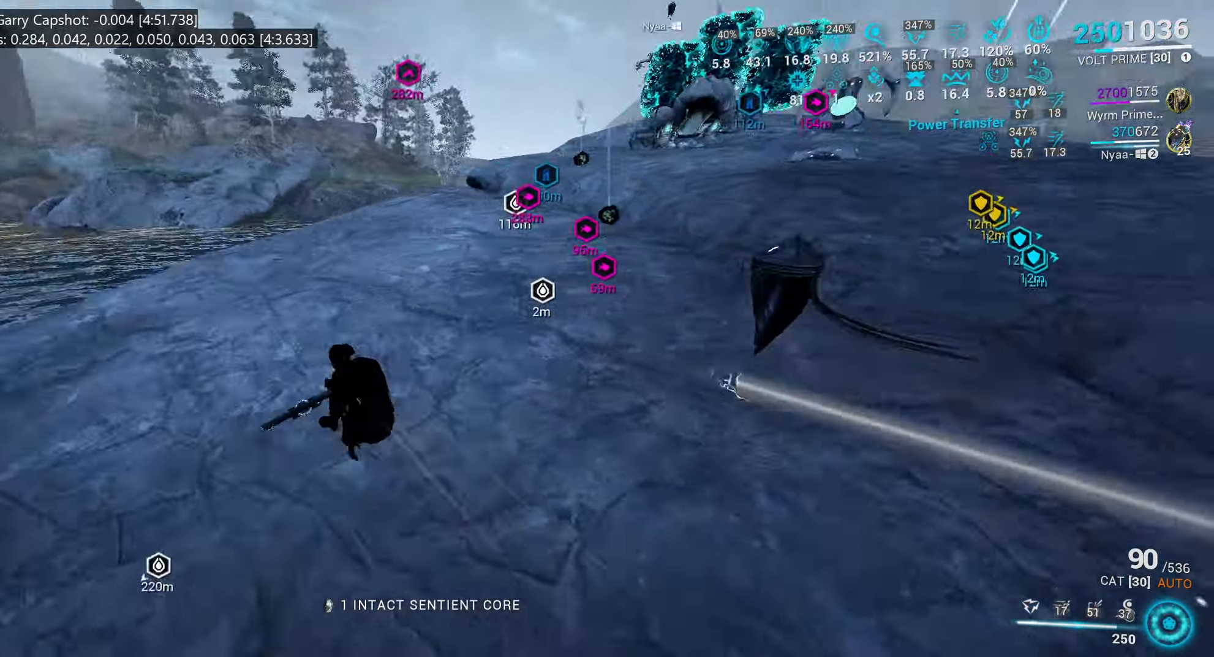
{"keys": [], "mouse": [], "events": [[67, "w", "up"], [200, "a", "up"], [200, "s", "down"], [200, "shift_l", "up"], [300, "s", "up"], [367, "1", "down"], [467, "1", "up"]]}
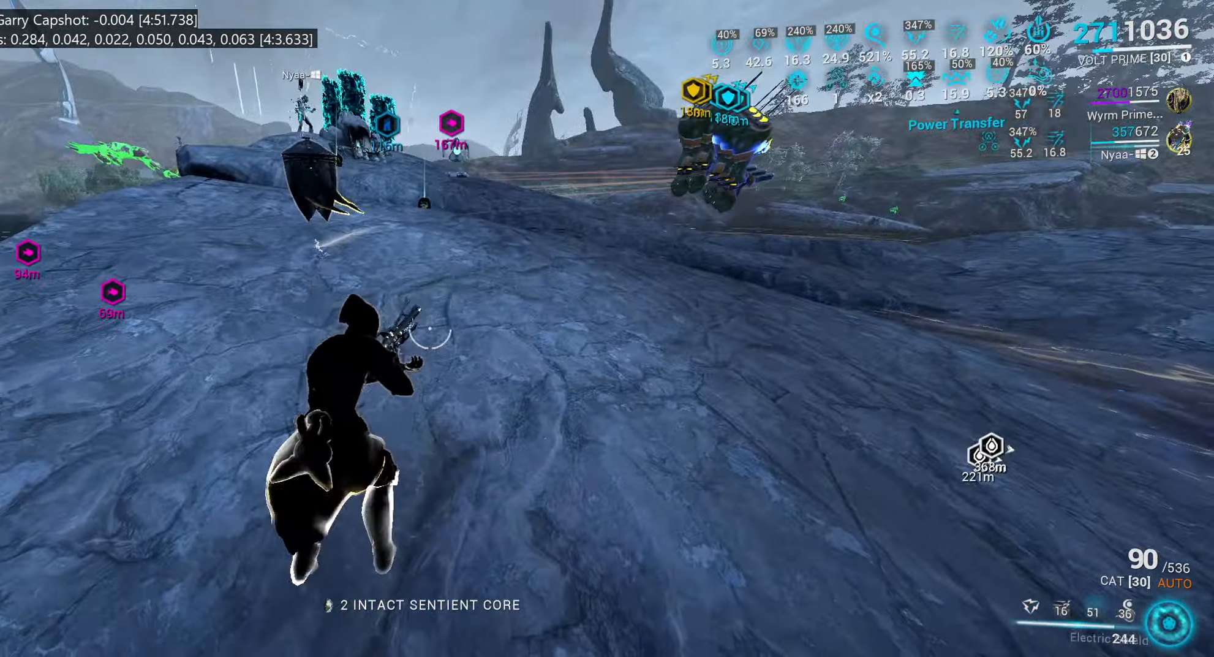
{"keys": ["space"], "mouse": [], "events": [[150, "x", "down"], [283, "x", "up"], [467, "space", "down"]]}
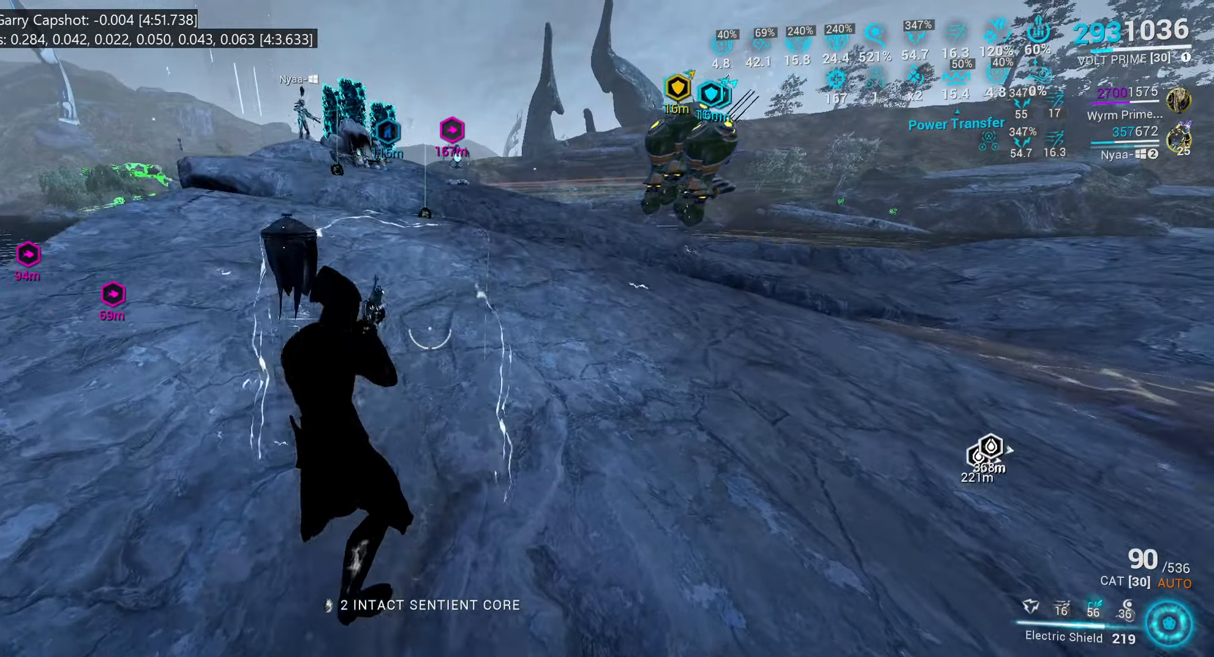
{"keys": ["space"], "mouse": [], "events": [[17, "mouse_mb4", "down"], [67, "space", "up"], [83, "mouse_mb4", "up"], [167, "space", "down"], [267, "space", "up"], [367, "b", "down"], [484, "b", "up"], [484, "space", "down"]]}
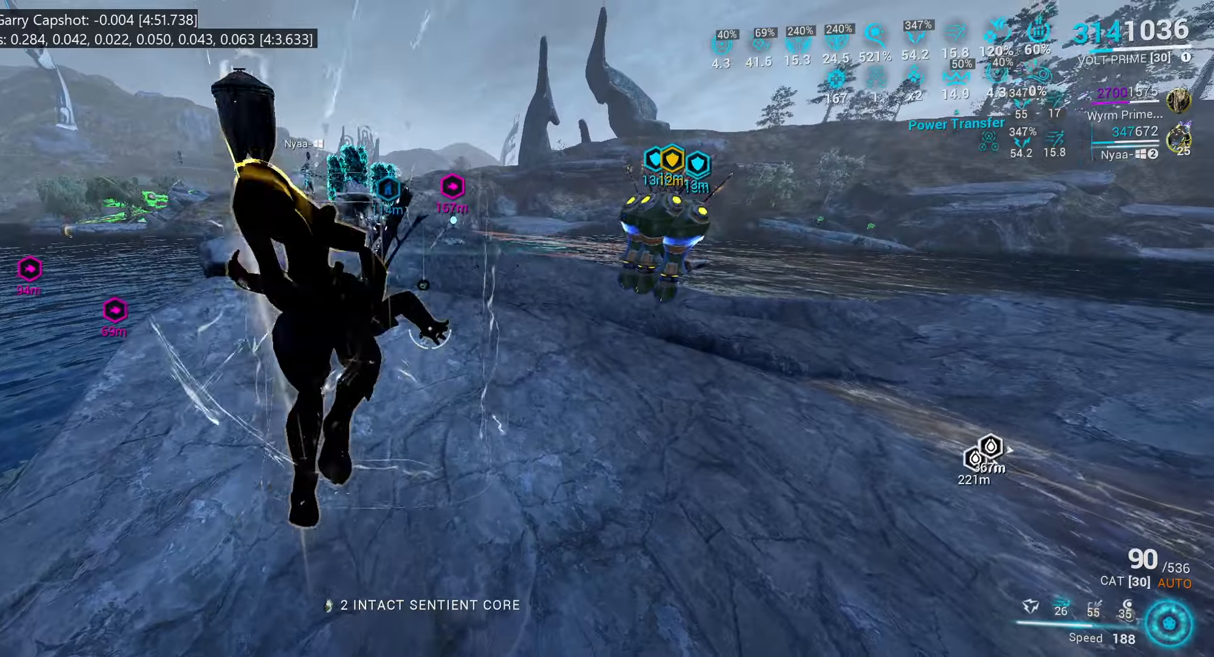
{"keys": [], "mouse": [], "events": [[234, "space", "up"]]}
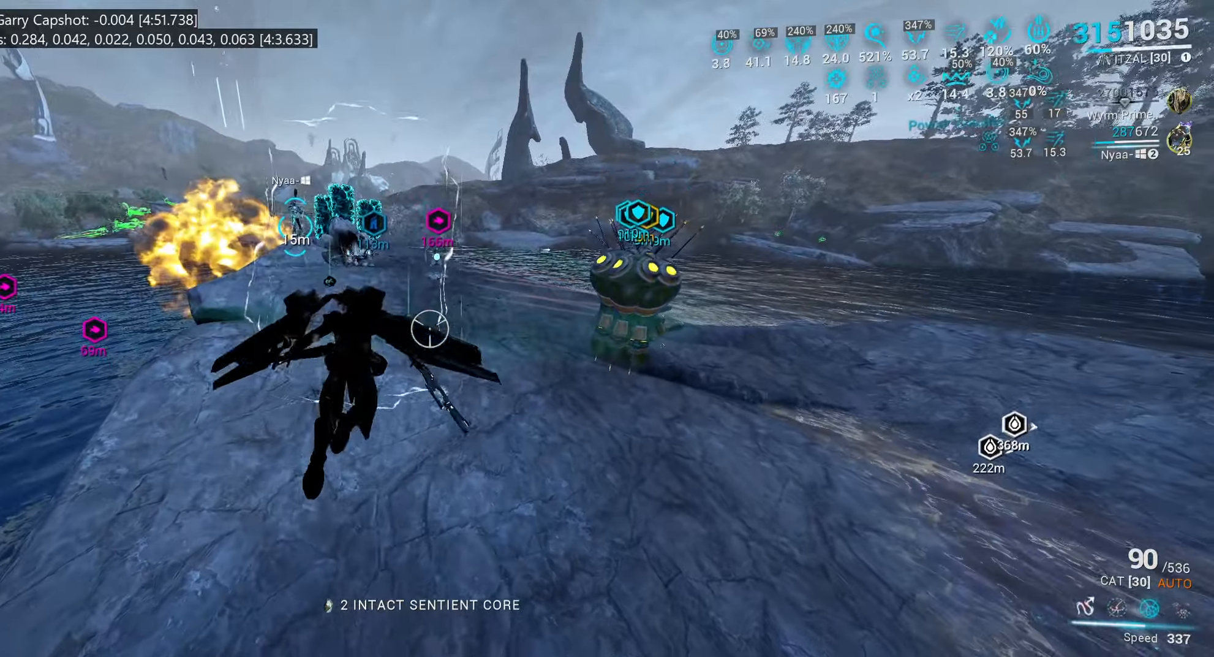
{"keys": ["f"], "mouse": [], "events": [[417, "f", "down"]]}
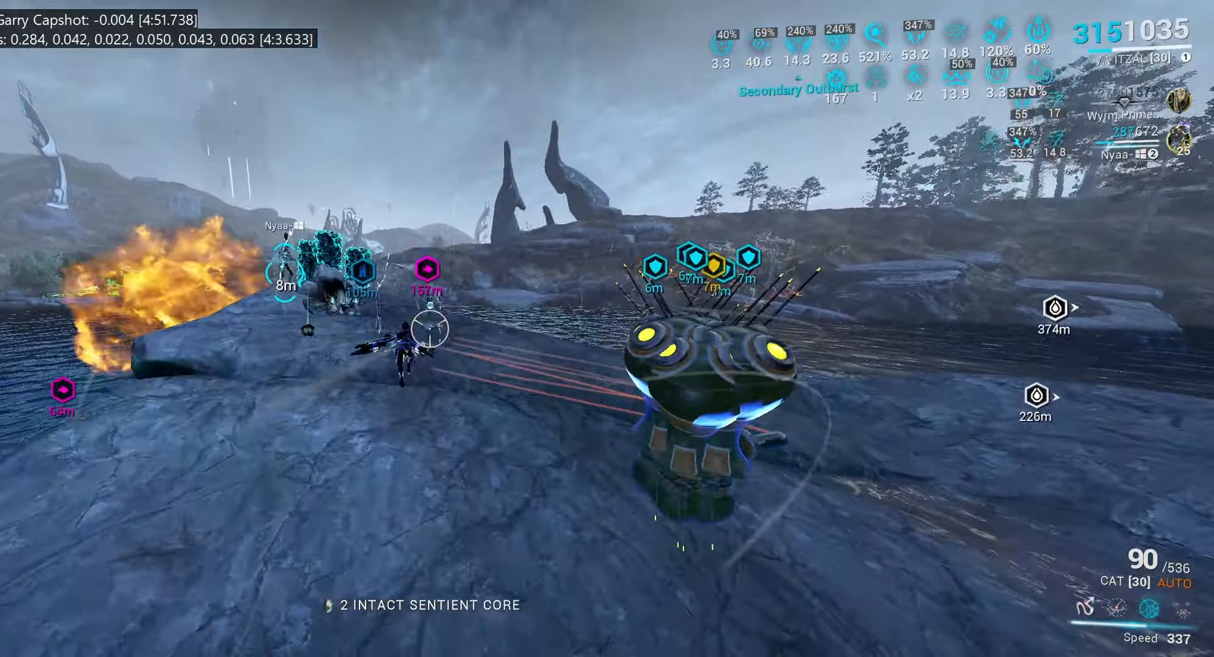
{"keys": [], "mouse": [], "events": [[34, "f", "up"], [200, "w", "down"], [334, "w", "up"]]}
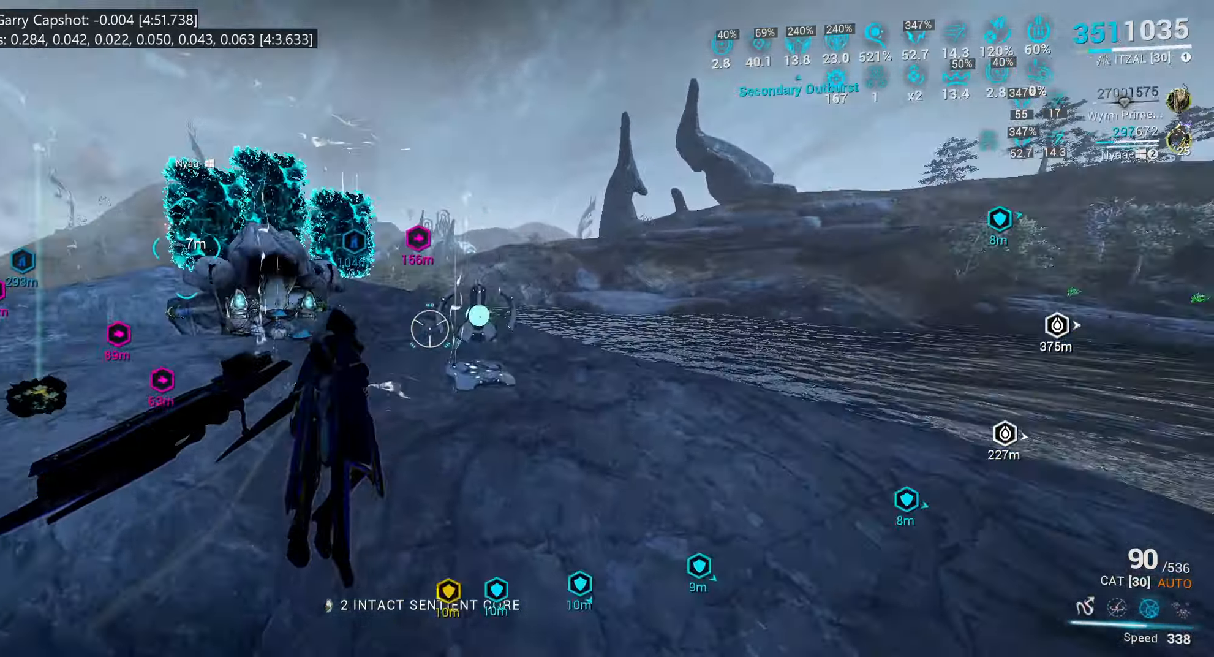
{"keys": ["w"], "mouse": []}
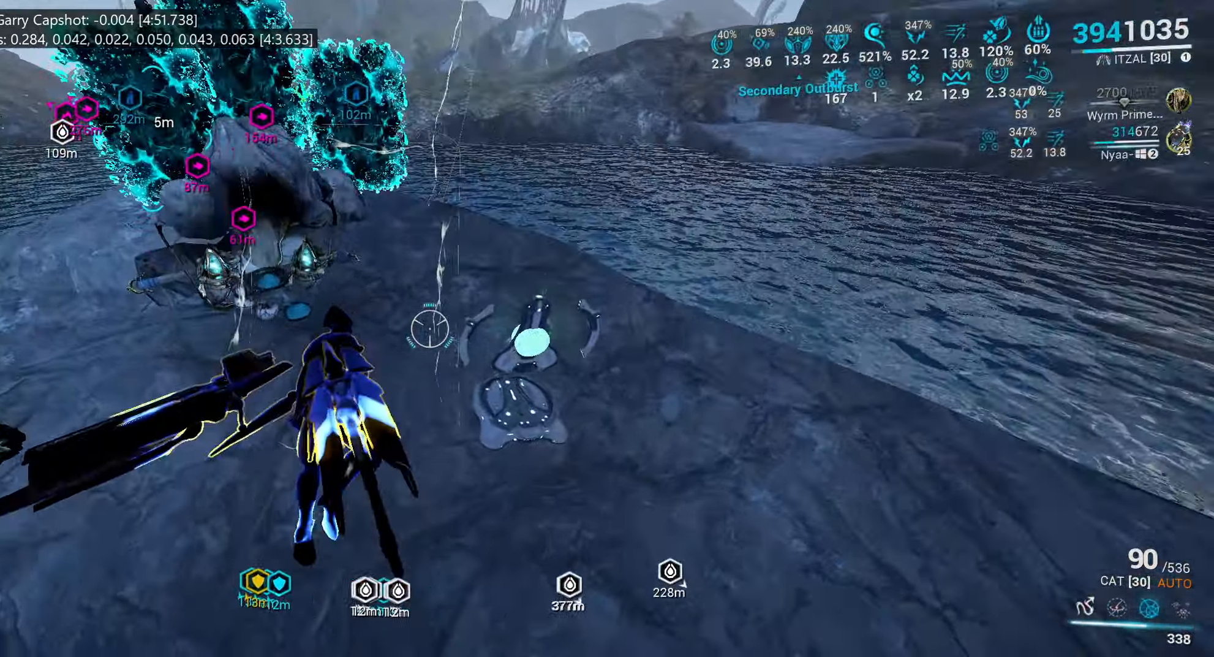
{"keys": ["w"], "mouse": [], "events": [[100, "w", "up"], [200, "w", "down"]]}
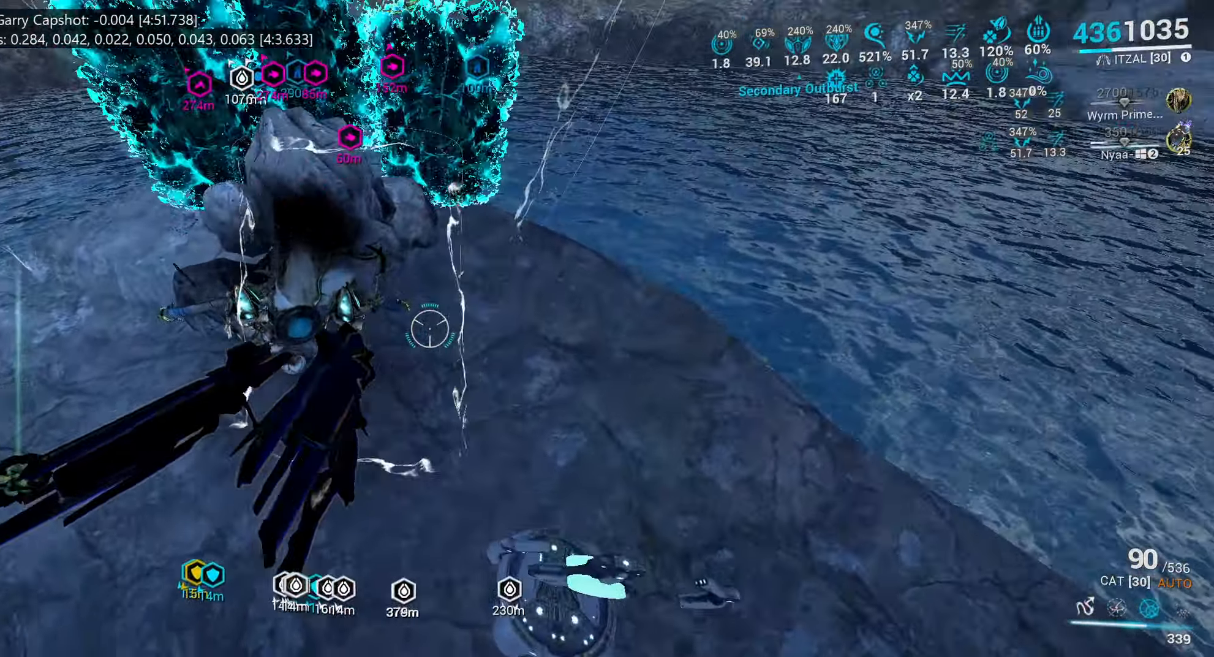
{"keys": [], "mouse": [], "events": [[317, "w", "up"]]}
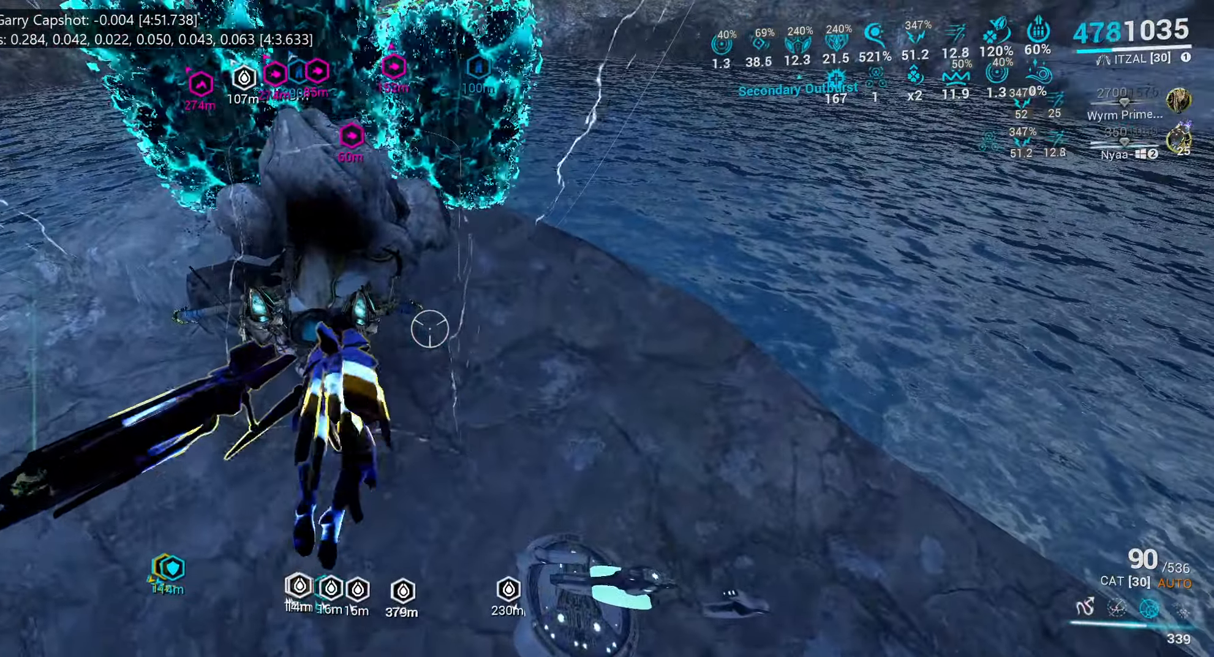
{"keys": ["1"], "mouse": [], "events": [[484, "1", "down"]]}
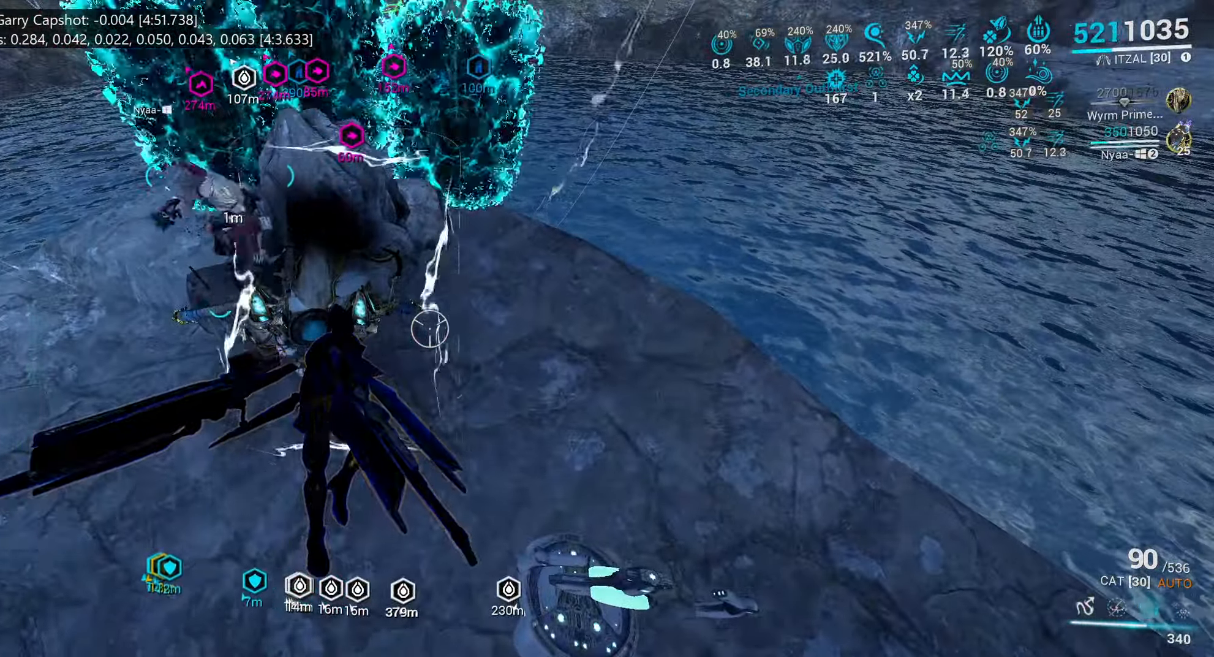
{"keys": [], "mouse": [], "events": [[100, "1", "up"]]}
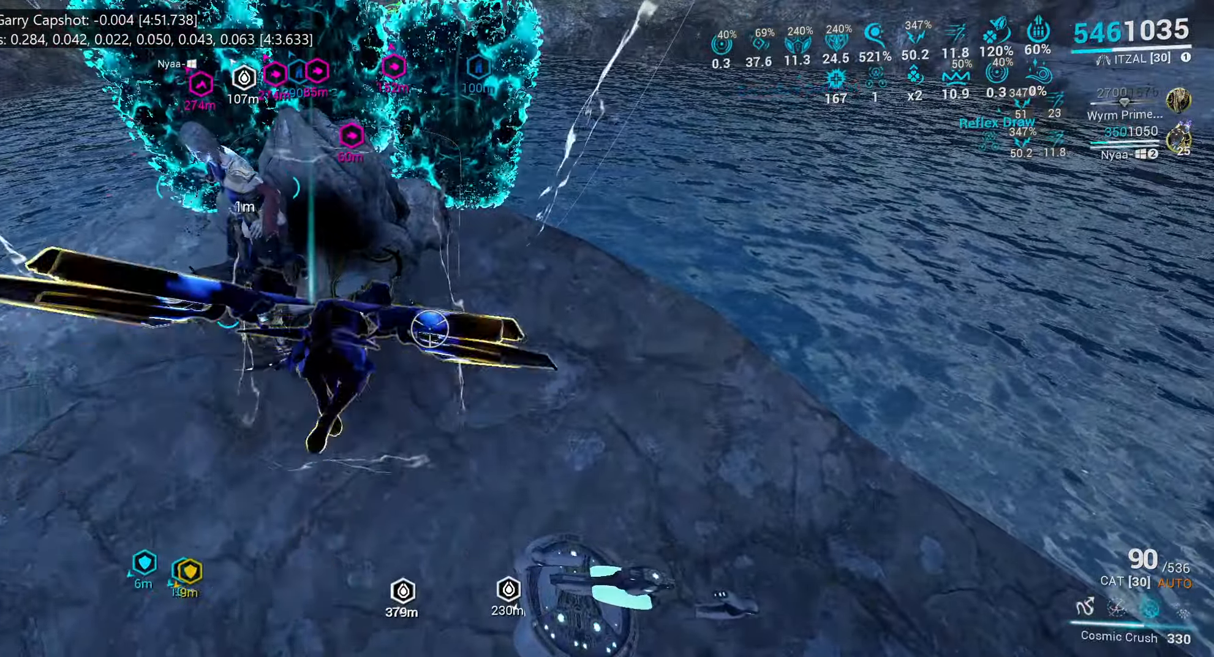
{"keys": [], "mouse": [], "events": []}
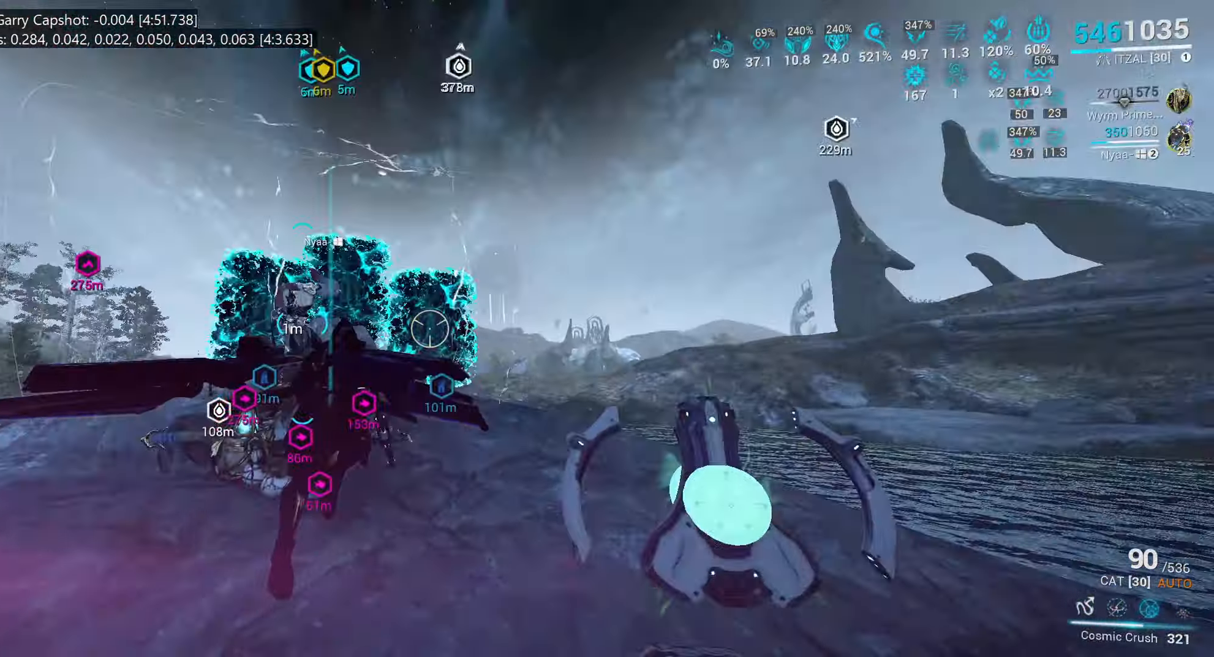
{"keys": [], "mouse": [], "events": [[150, "mouse_wheel", "down"], [234, "mouse_wheel", "up"]]}
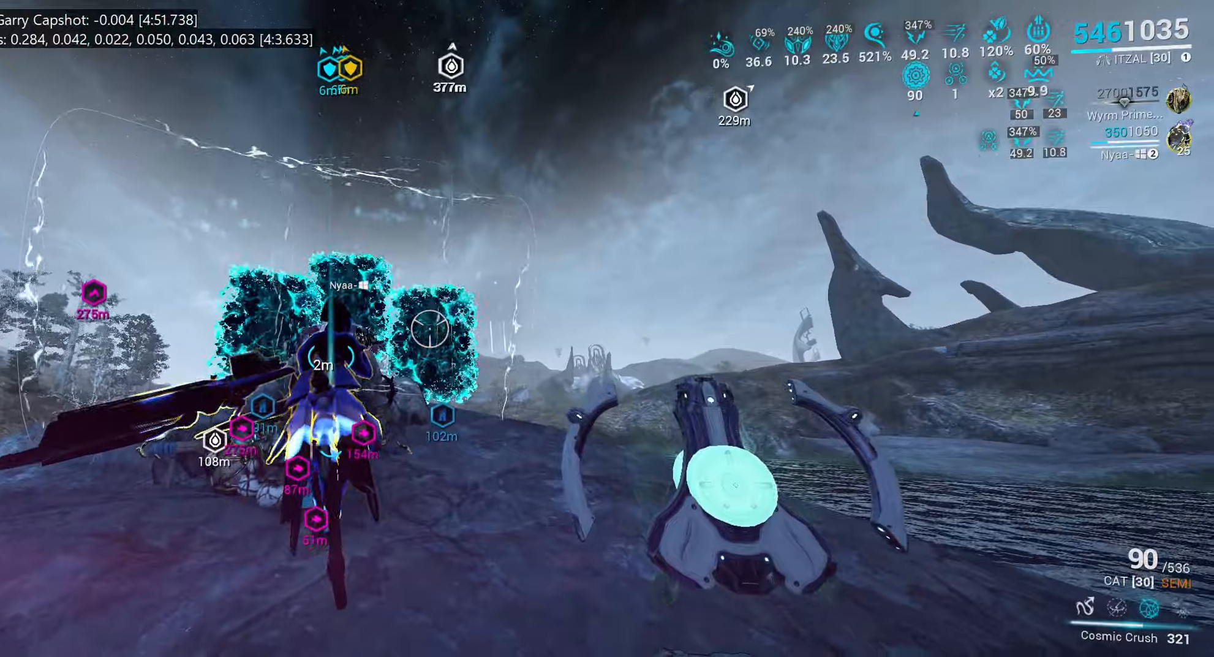
{"keys": ["x"], "mouse": [], "events": [[500, "x", "down"]]}
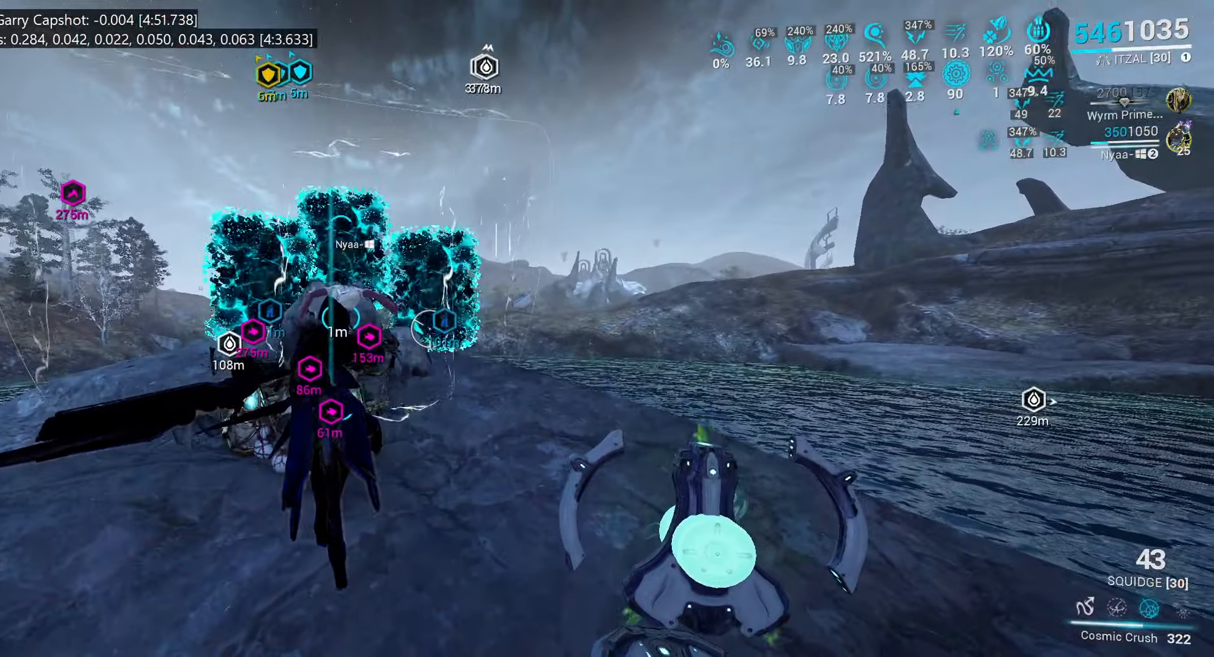
{"keys": [], "mouse": [], "events": [[116, "x", "up"], [183, "x", "down"], [283, "x", "up"], [350, "x", "down"], [466, "x", "up"]]}
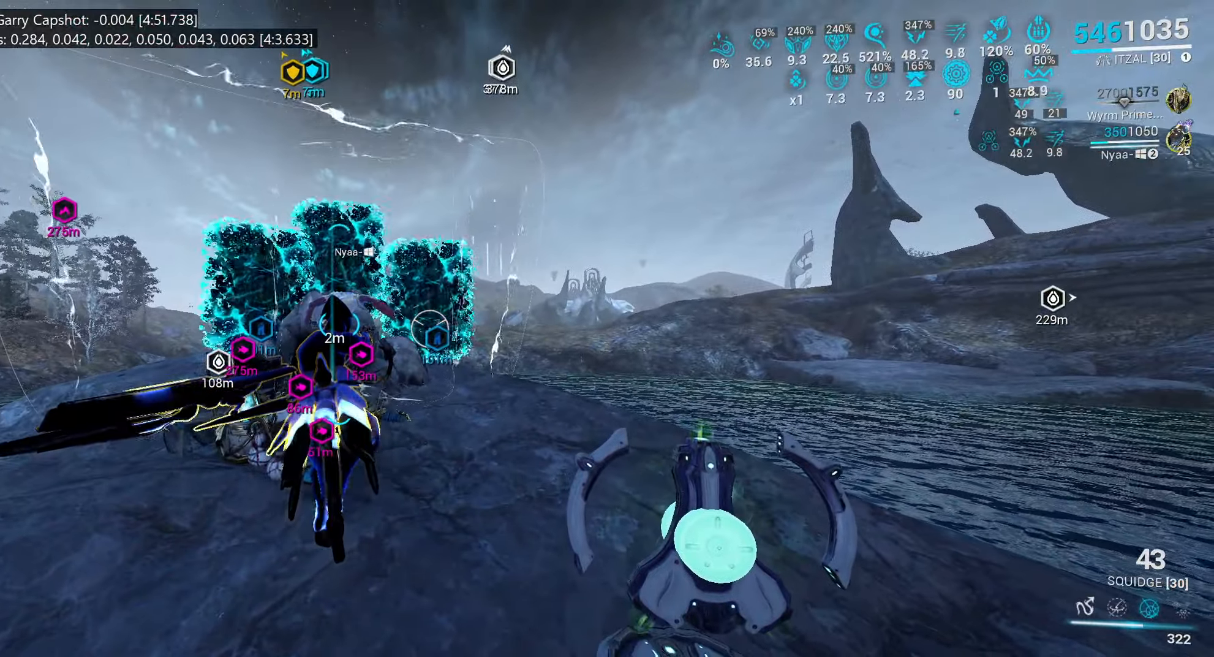
{"keys": ["x"], "mouse": [], "events": [[33, "x", "down"], [133, "x", "up"], [233, "x", "down"], [350, "x", "up"], [416, "x", "down"]]}
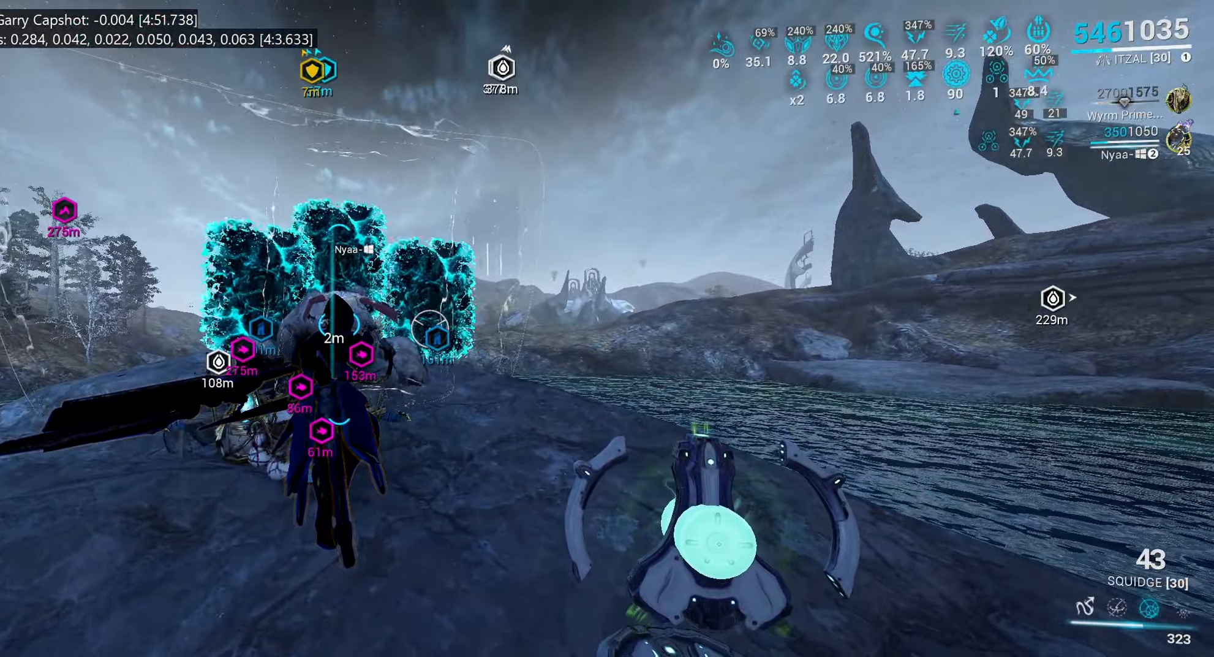
{"keys": [], "mouse": [], "events": [[33, "x", "up"], [116, "x", "down"], [233, "x", "up"], [316, "x", "down"], [433, "x", "up"]]}
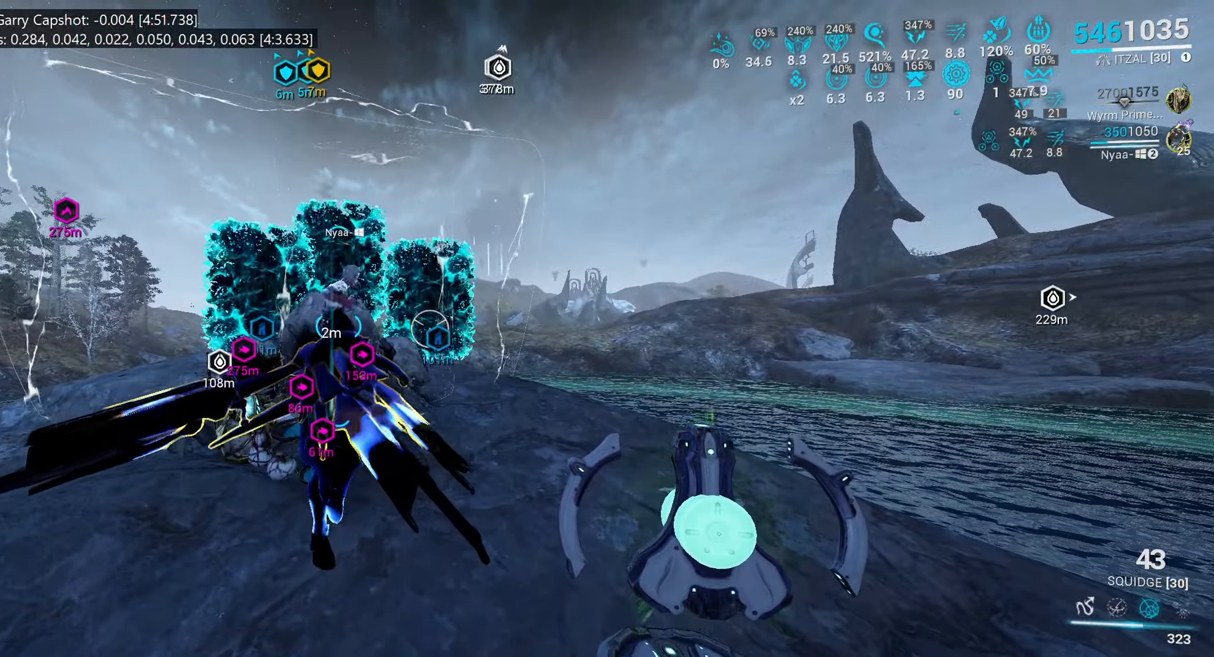
{"keys": ["x"], "mouse": [], "events": [[16, "x", "down"], [116, "x", "up"], [216, "x", "down"], [316, "x", "up"], [433, "x", "down"]]}
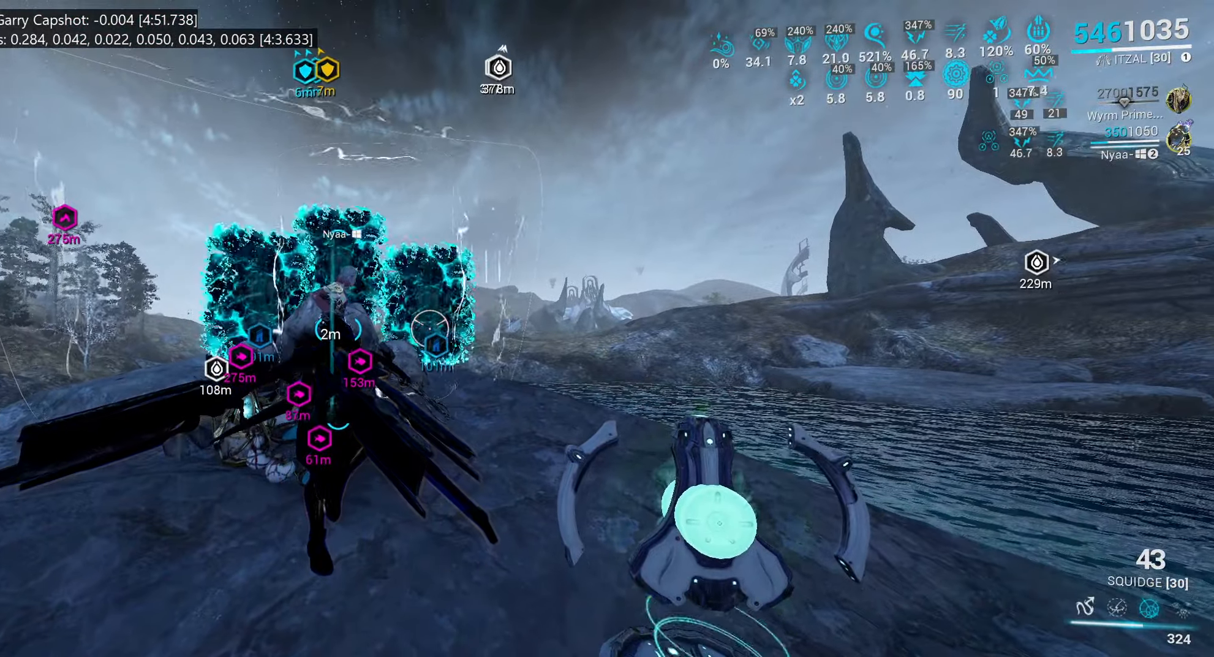
{"keys": [], "mouse": [], "events": [[16, "x", "up"], [116, "x", "down"], [216, "x", "up"], [300, "x", "down"], [400, "x", "up"]]}
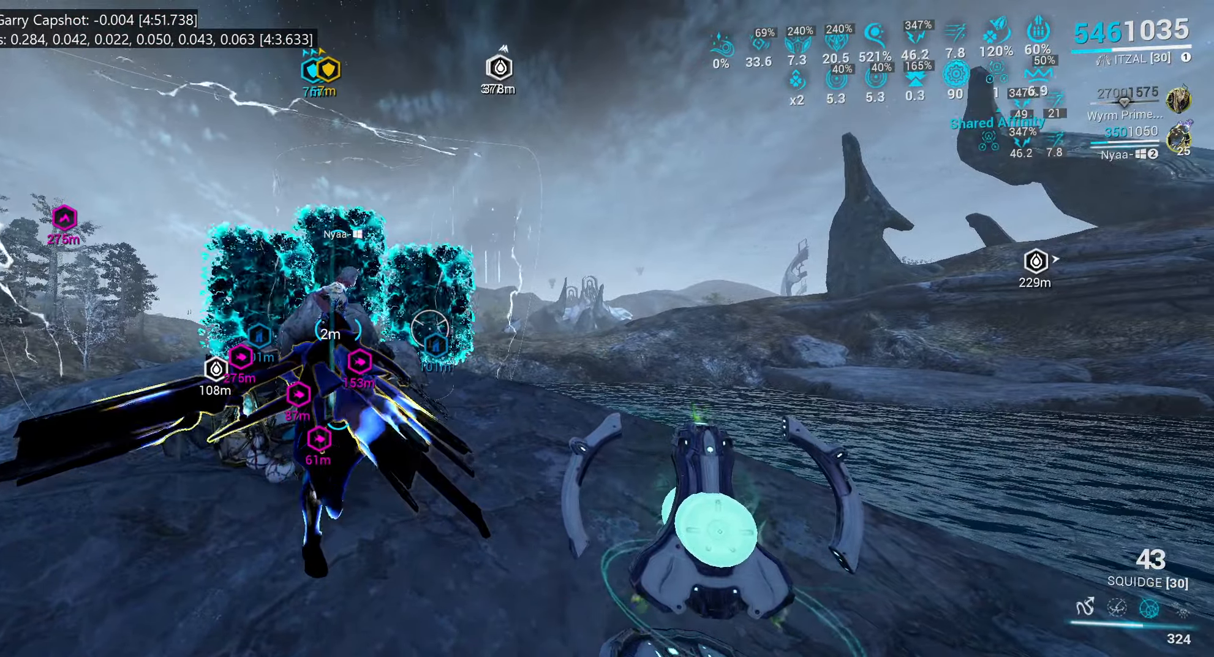
{"keys": ["x"], "mouse": [], "events": [[16, "x", "down"], [100, "x", "up"], [233, "x", "down"], [316, "x", "up"], [466, "x", "down"]]}